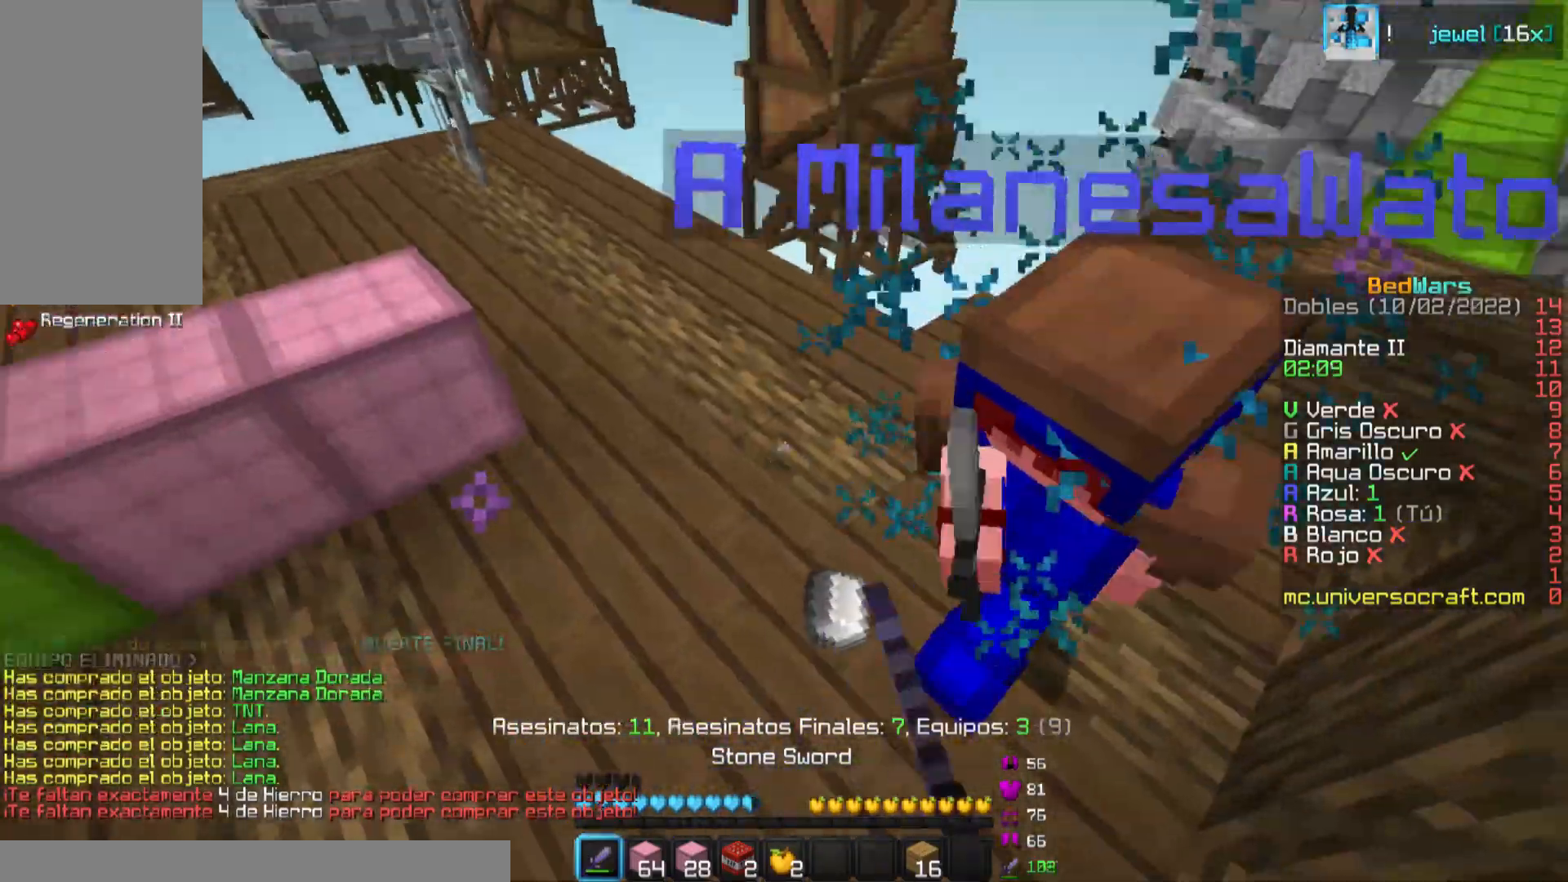
Gameplay with keyboard and mouse; each line is a JSON object with the keys and mouse buttons held at the frame after it. "events" lists presses ("down") and releases ("up") of "a", "d", "s", "w", "mouse_left" and "mouse_right" between this image and that frame as [ms after this image, input, new state], when the widget could be followed in between. "mouse_left", "mouse_right" = the "left", "right" buttons of the "mouse" list. No other keys are recorded. Fast repeated clicks can show as one long hold. Mouse movement is not recorded.
{"keys": ["w"], "mouse": [], "events": [[83, "mouse_left", "down"], [100, "mouse_left", "up"], [133, "mouse_left", "down"], [183, "d", "up"], [183, "mouse_left", "up"], [200, "mouse_left", "down"], [233, "mouse_left", "up"], [250, "mouse_left", "down"], [283, "mouse_left", "up"], [300, "mouse_left", "down"], [350, "mouse_left", "up"], [383, "mouse_left", "down"], [417, "mouse_left", "up"], [433, "mouse_left", "down"], [500, "mouse_left", "up"]]}
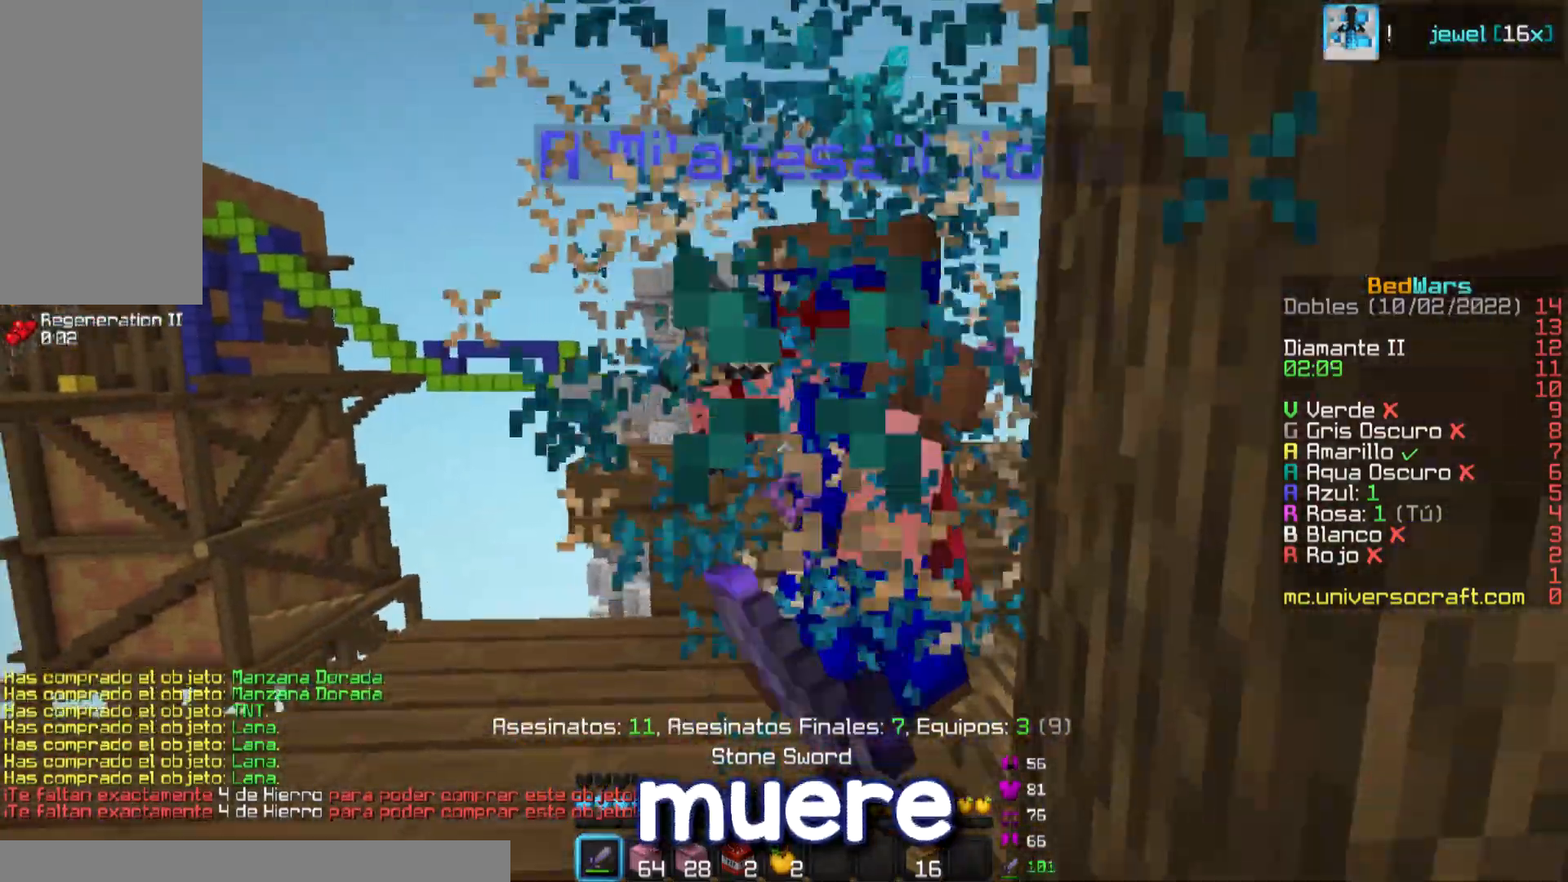
{"keys": ["a", "w"], "mouse": [], "events": [[50, "mouse_left", "down"], [67, "mouse_left", "up"], [117, "mouse_left", "down"], [150, "mouse_left", "up"], [200, "mouse_left", "down"], [217, "mouse_left", "up"], [250, "mouse_left", "down"], [300, "mouse_left", "up"], [317, "mouse_left", "down"], [384, "a", "down"], [384, "mouse_left", "up"], [400, "mouse_left", "down"], [450, "mouse_left", "up"], [467, "mouse_left", "down"], [484, "mouse_left", "up"]]}
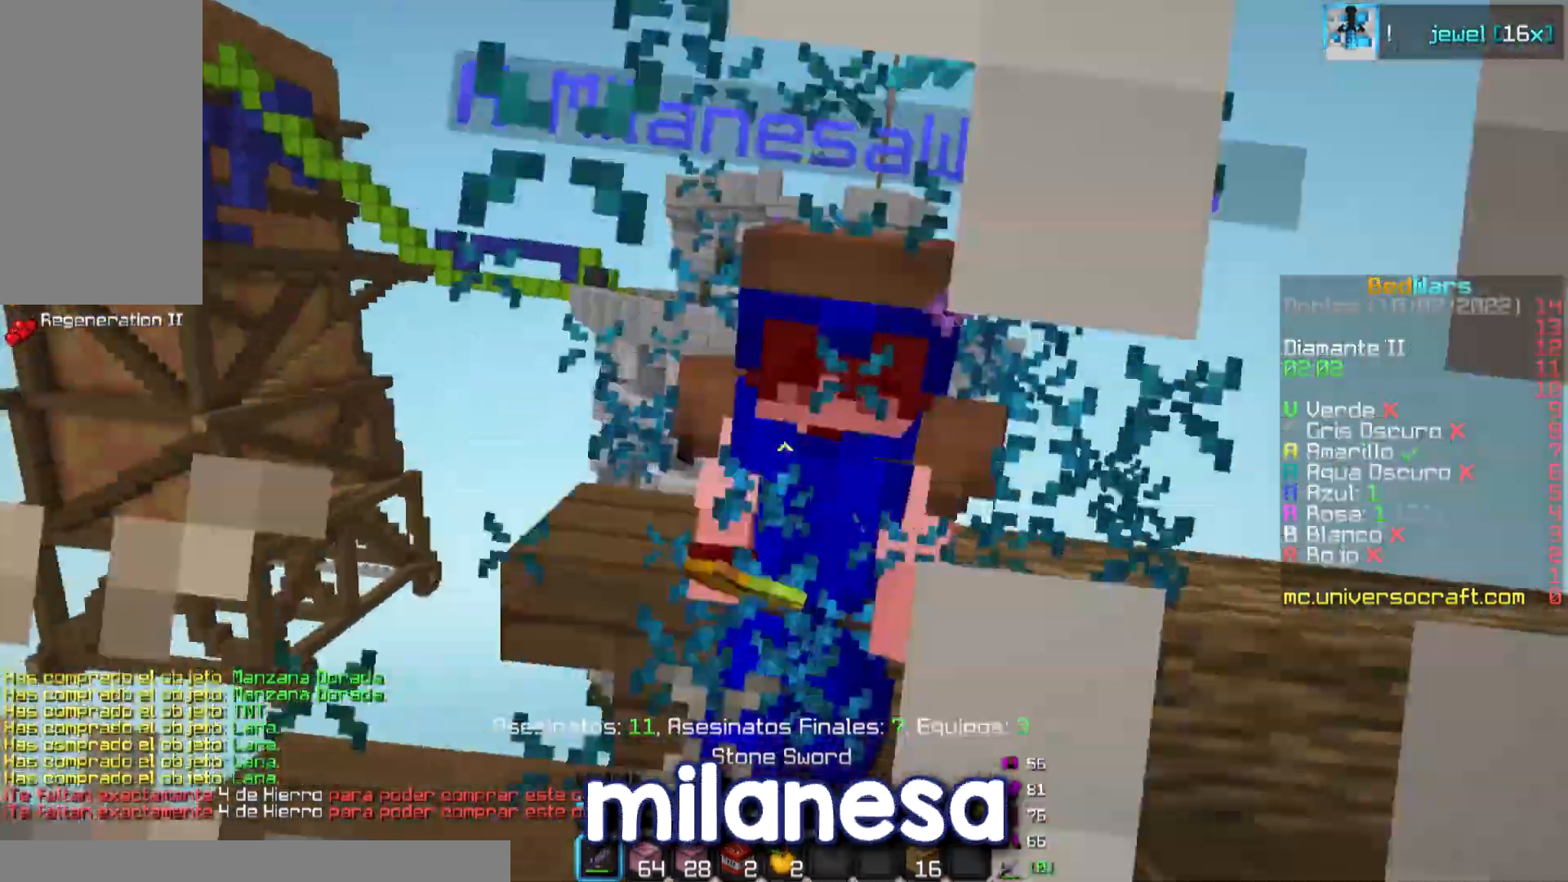
{"keys": ["w"], "mouse": [], "events": [[16, "mouse_left", "down"], [50, "d", "down"], [50, "mouse_left", "up"], [83, "a", "up"], [100, "mouse_left", "down"], [116, "mouse_left", "up"], [133, "mouse_left", "down"], [200, "mouse_left", "up"], [233, "mouse_left", "down"], [250, "mouse_left", "up"], [283, "mouse_left", "down"], [300, "mouse_left", "up"], [367, "d", "up"], [367, "mouse_left", "down"], [383, "mouse_left", "up"], [417, "mouse_left", "down"], [467, "mouse_left", "up"]]}
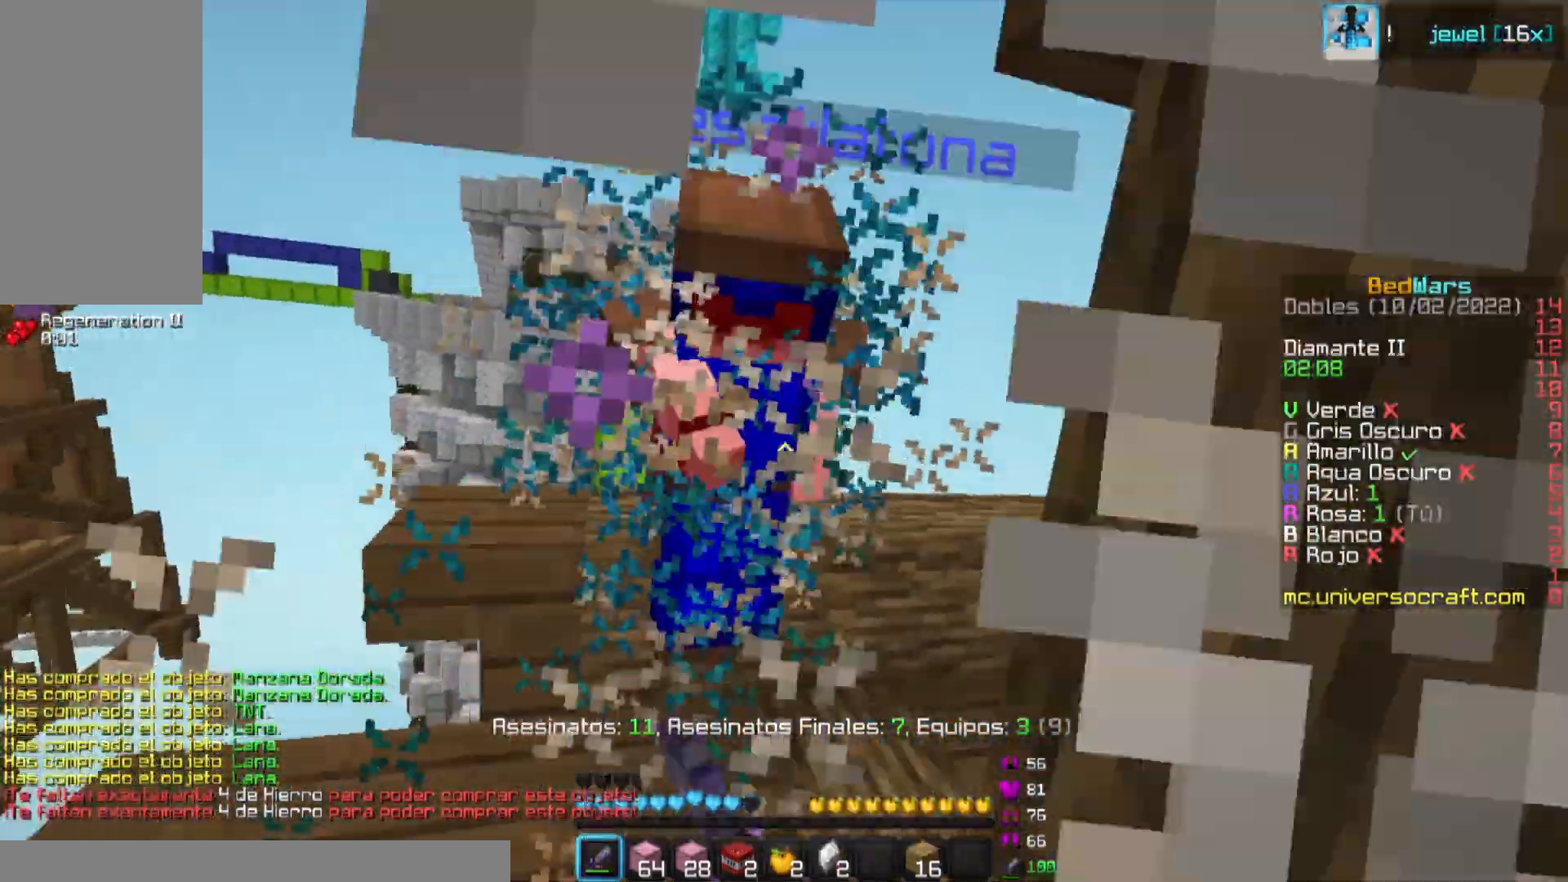
{"keys": ["w"], "mouse": [], "events": [[83, "mouse_left", "down"], [184, "mouse_left", "up"], [217, "mouse_left", "down"], [234, "mouse_left", "up"], [284, "mouse_left", "down"], [300, "mouse_left", "up"], [334, "mouse_left", "down"], [350, "mouse_left", "up"], [417, "mouse_left", "down"], [450, "mouse_left", "up"]]}
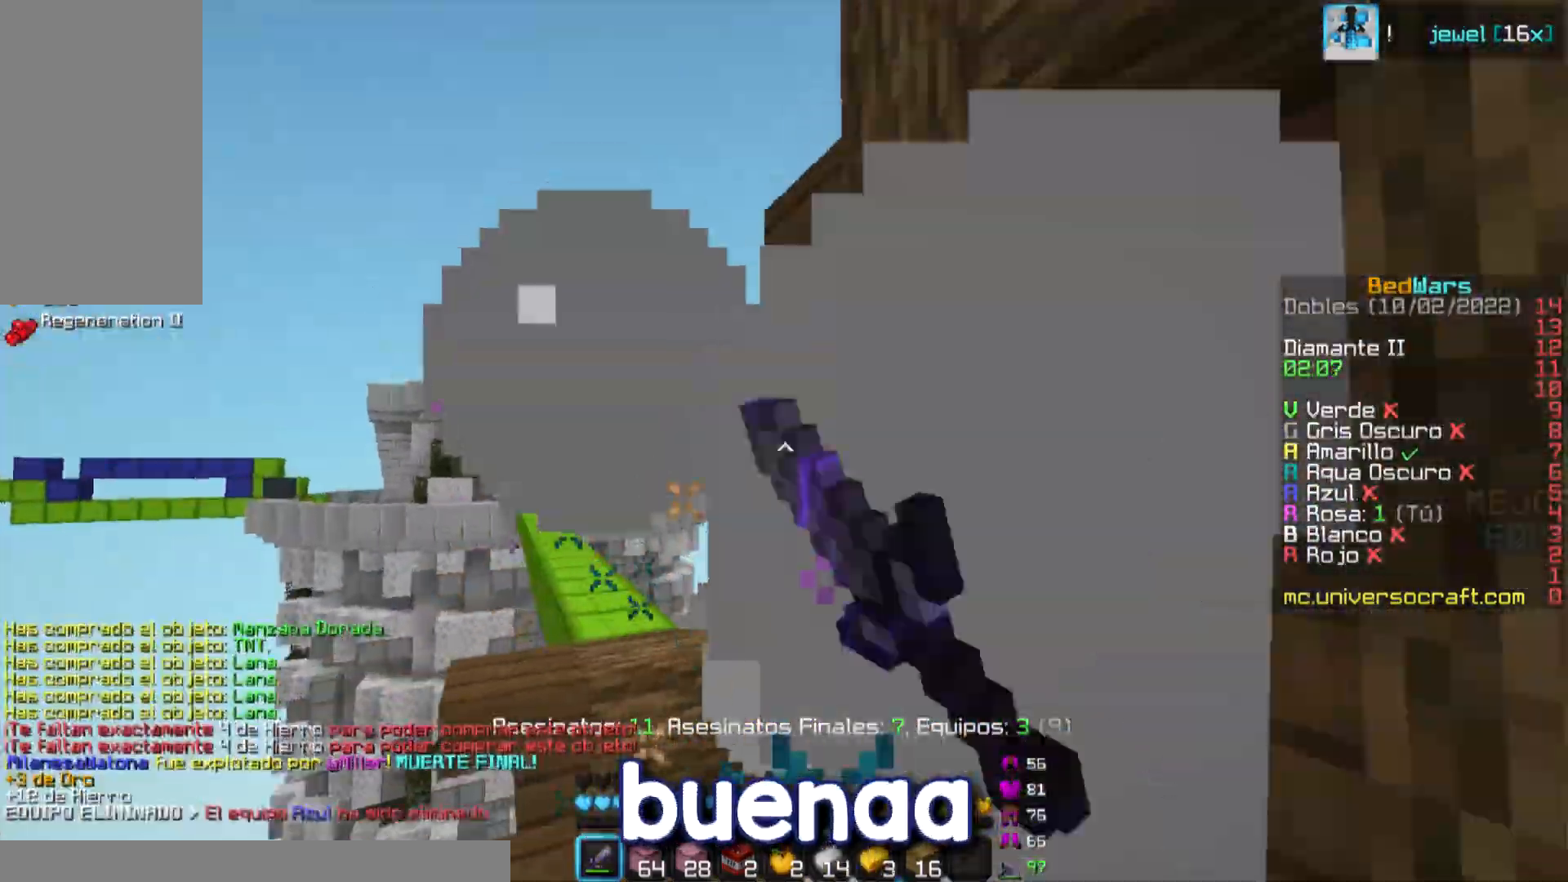
{"keys": ["a", "w"], "mouse": [], "events": [[66, "mouse_left", "down"], [83, "mouse_left", "up"], [216, "mouse_left", "down"], [283, "a", "down"], [300, "mouse_left", "up"]]}
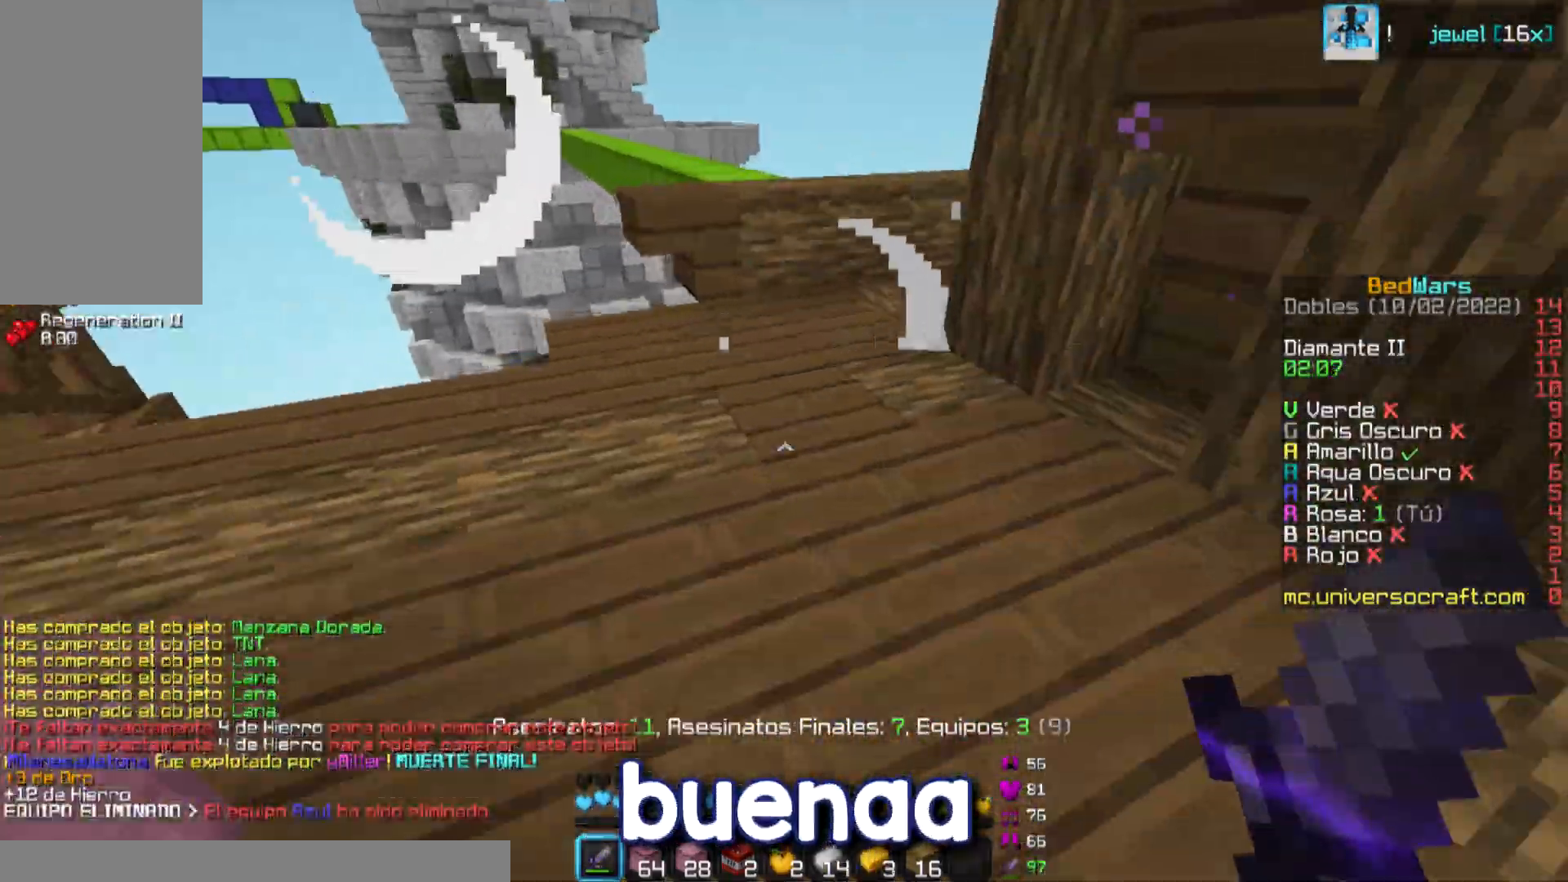
{"keys": ["d", "w"], "mouse": ["left", "right"], "events": [[33, "a", "up"], [50, "mouse_right", "down"], [67, "mouse_left", "down"], [234, "d", "down"]]}
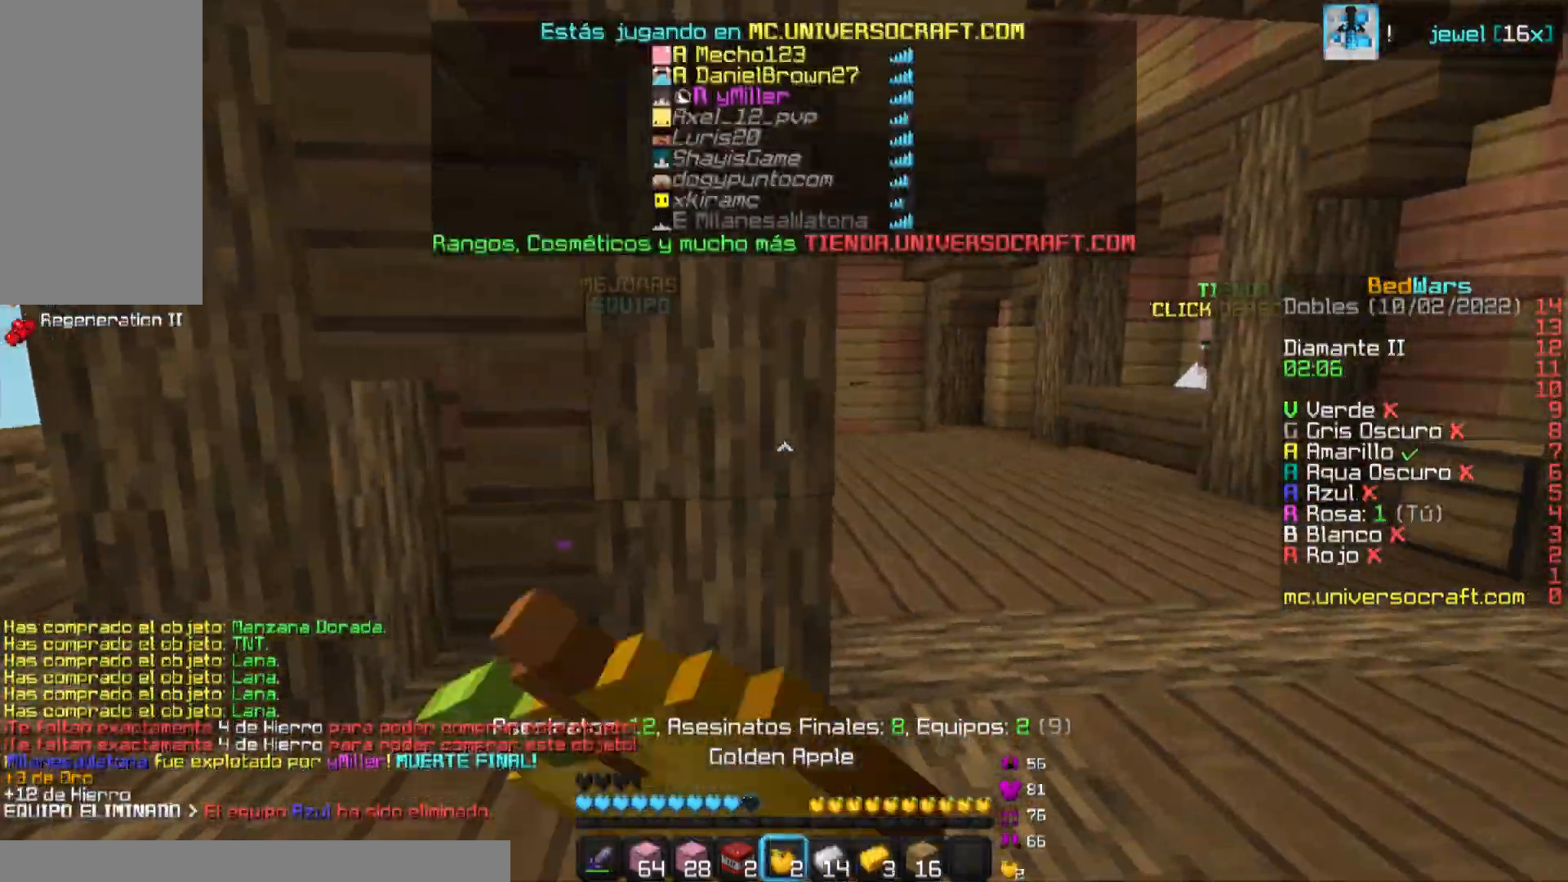
{"keys": ["w"], "mouse": ["left", "right"], "events": [[350, "d", "up"]]}